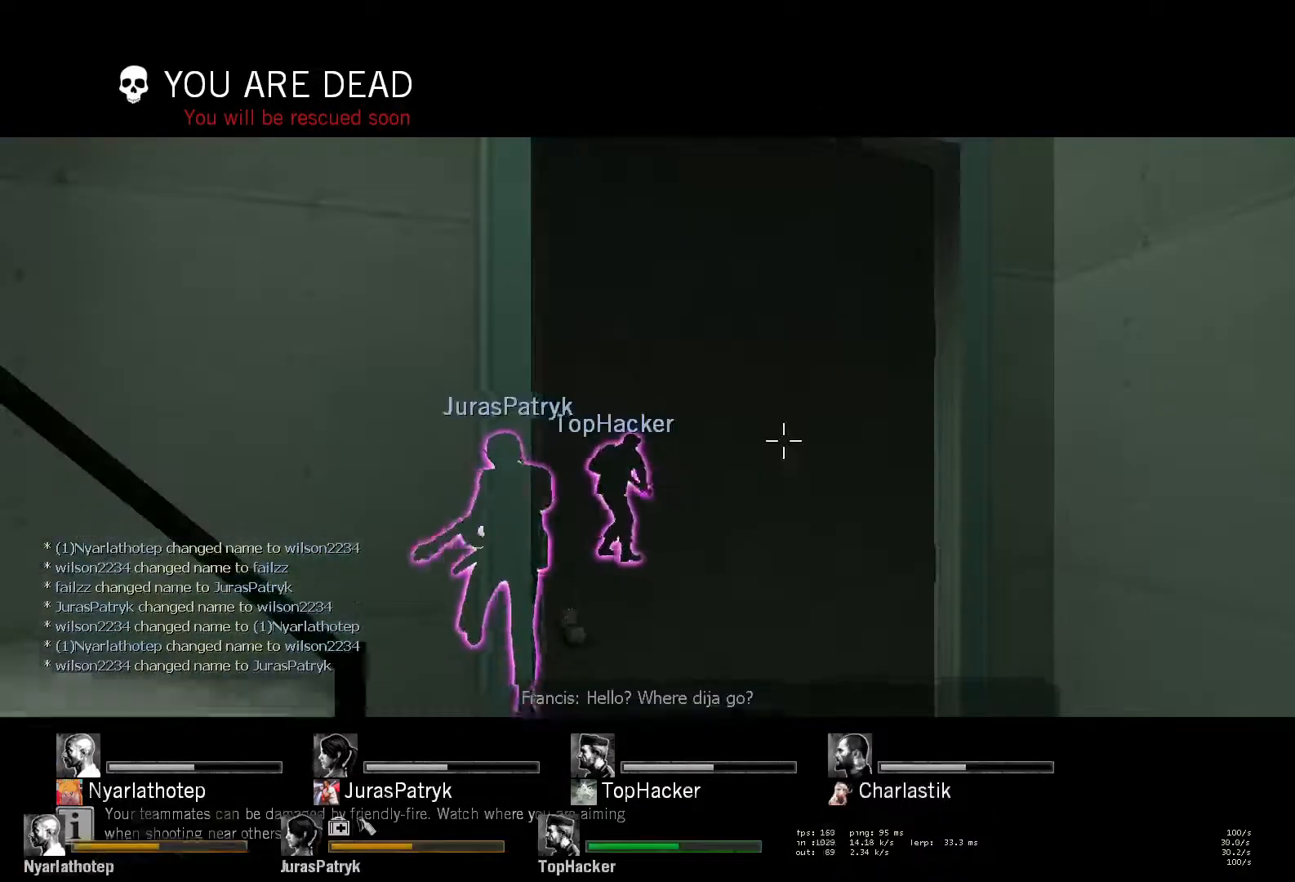
Gameplay with keyboard and mouse; each line is a JSON object with the keys and mouse buttons held at the frame after it. "events" lists presses ("down") and releases ("up") of "a", "ctrl", "d", "e", "f", "q", "r", "s", "shift", "space", "tab", "w", "mouse_left", "mouse_wheel" and "mouse_right" between this image and that frame as [ms after this image, input, new state], when the widget could be followed in between. "mouse_left", "mouse_wheel", "mouse_right" = the "left", "wheel", "right" buttons of the "mouse" list. No other keys are recorded. "wheel" means that the mouse wheel is clicked or scrolled. Mouse movement is not recorded.
{"keys": ["w"], "mouse": [], "events": [[400, "w", "down"]]}
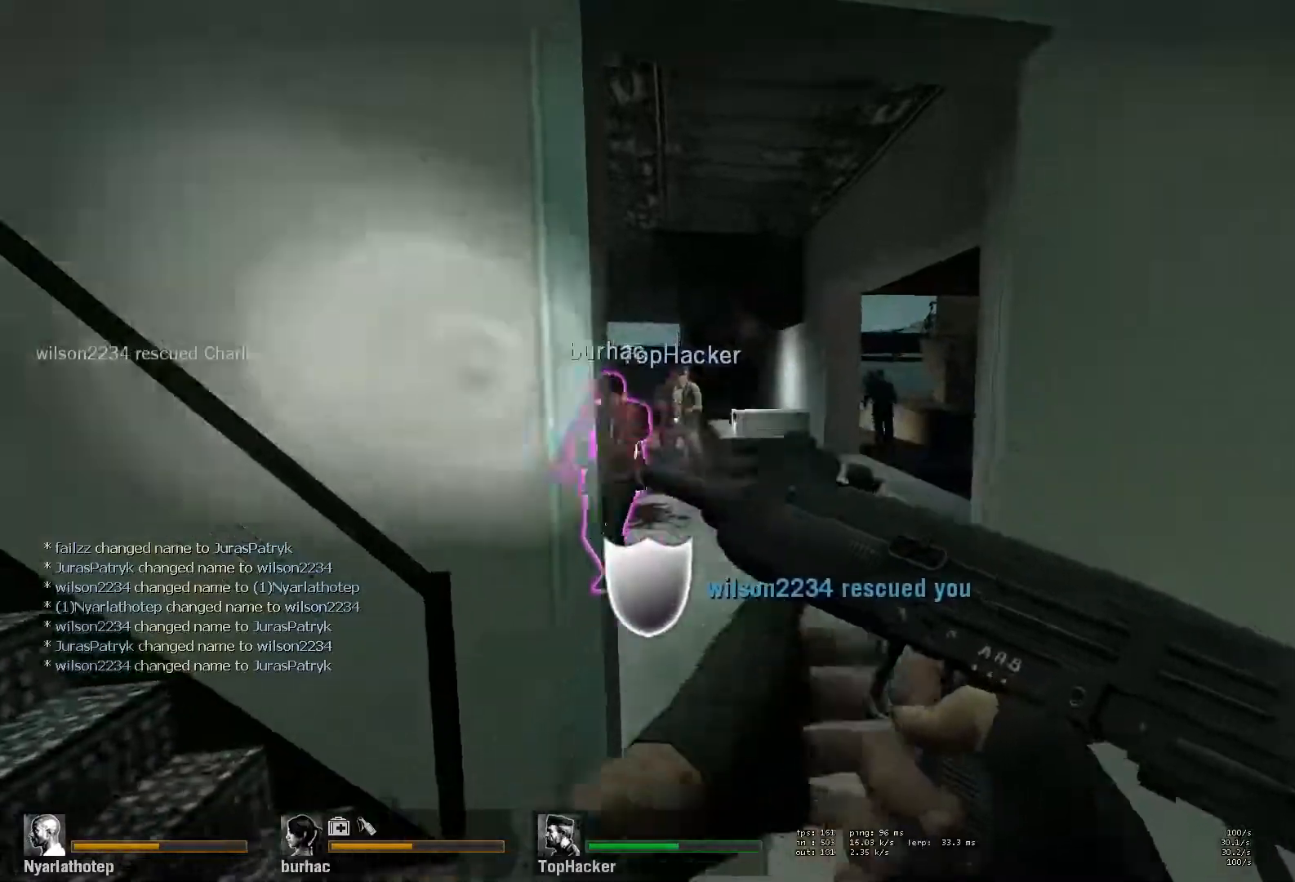
{"keys": ["w"], "mouse": [], "events": [[117, "d", "down"], [483, "d", "up"]]}
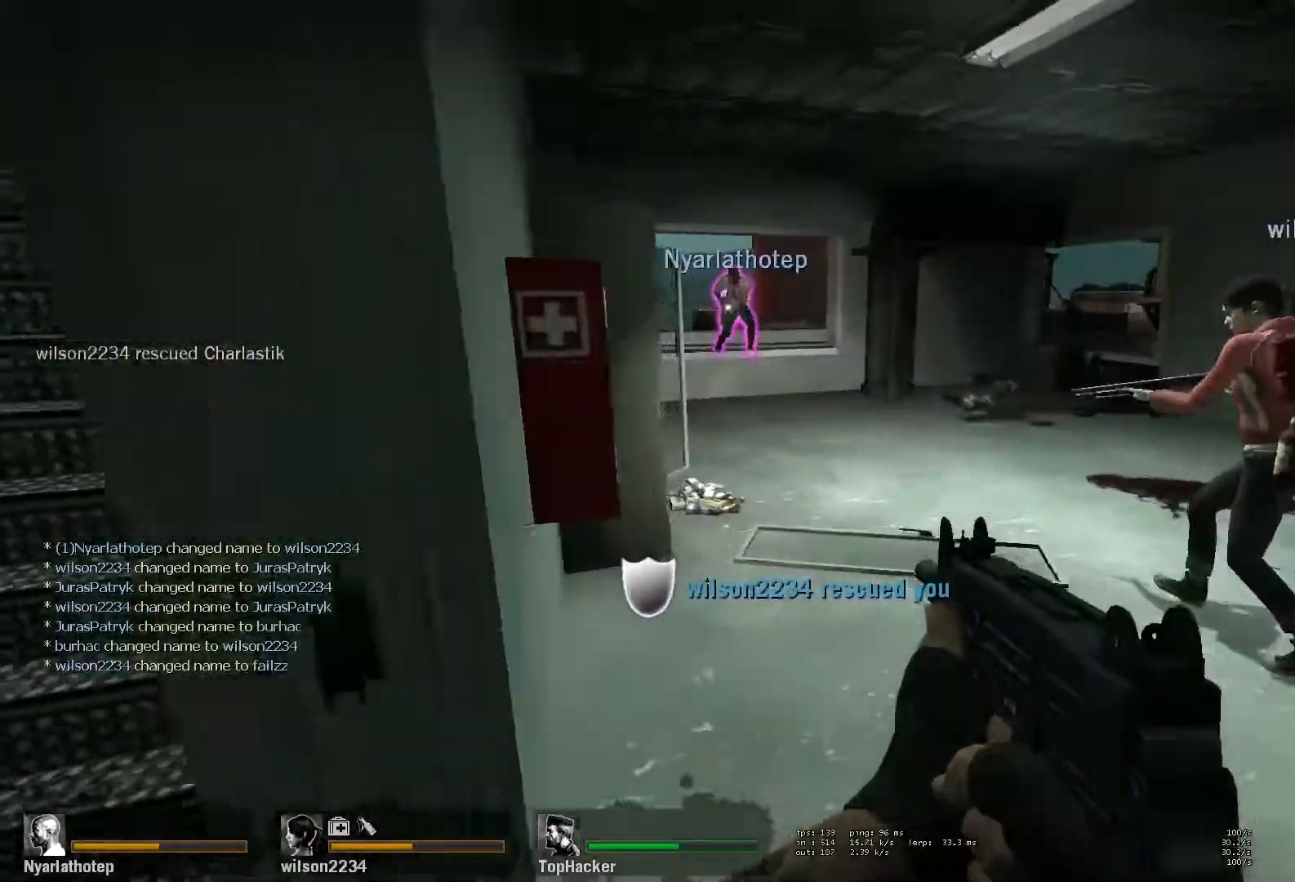
{"keys": ["w"], "mouse": []}
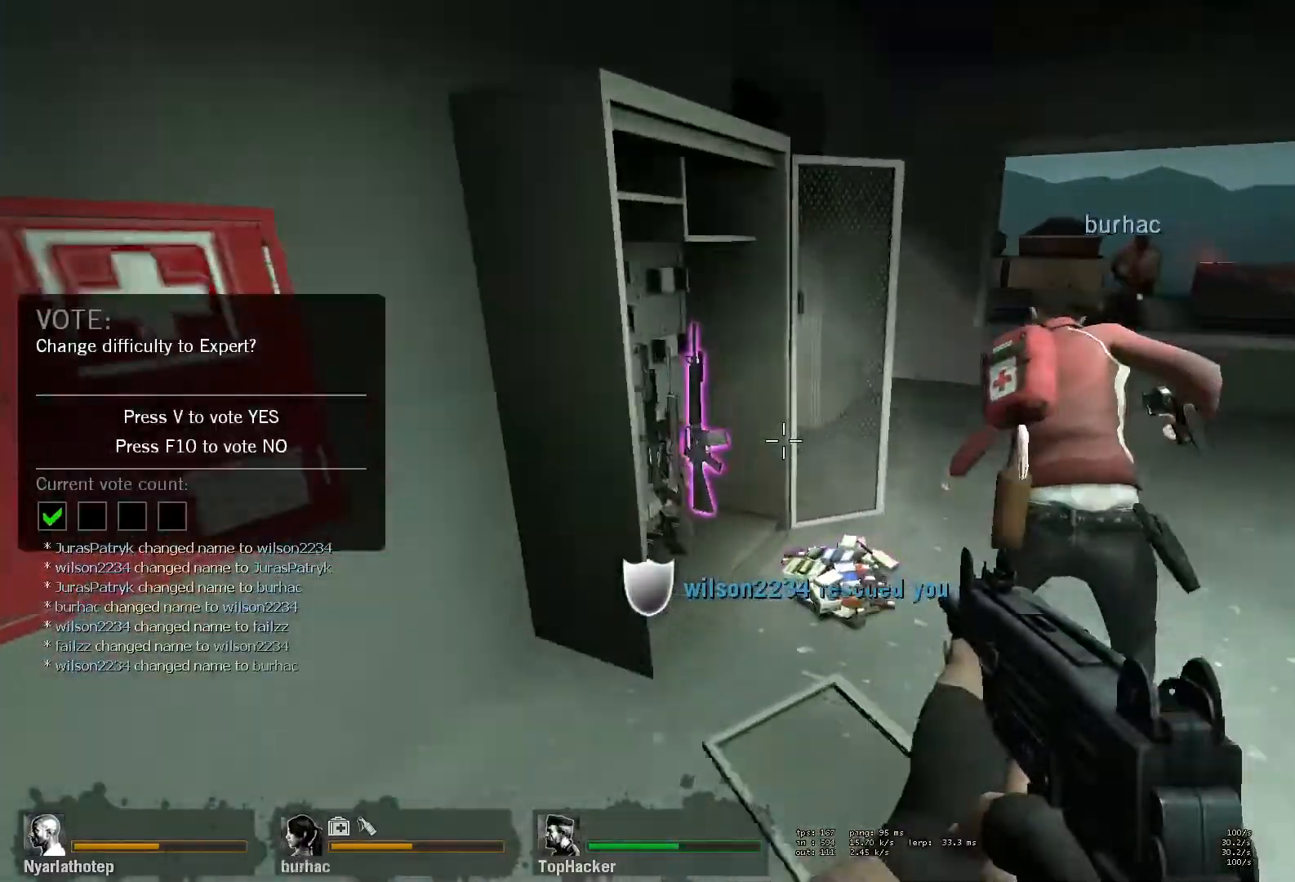
{"keys": ["a", "ctrl", "e"], "mouse": [], "events": [[150, "ctrl", "down"], [333, "a", "down"], [450, "e", "down"], [500, "w", "up"]]}
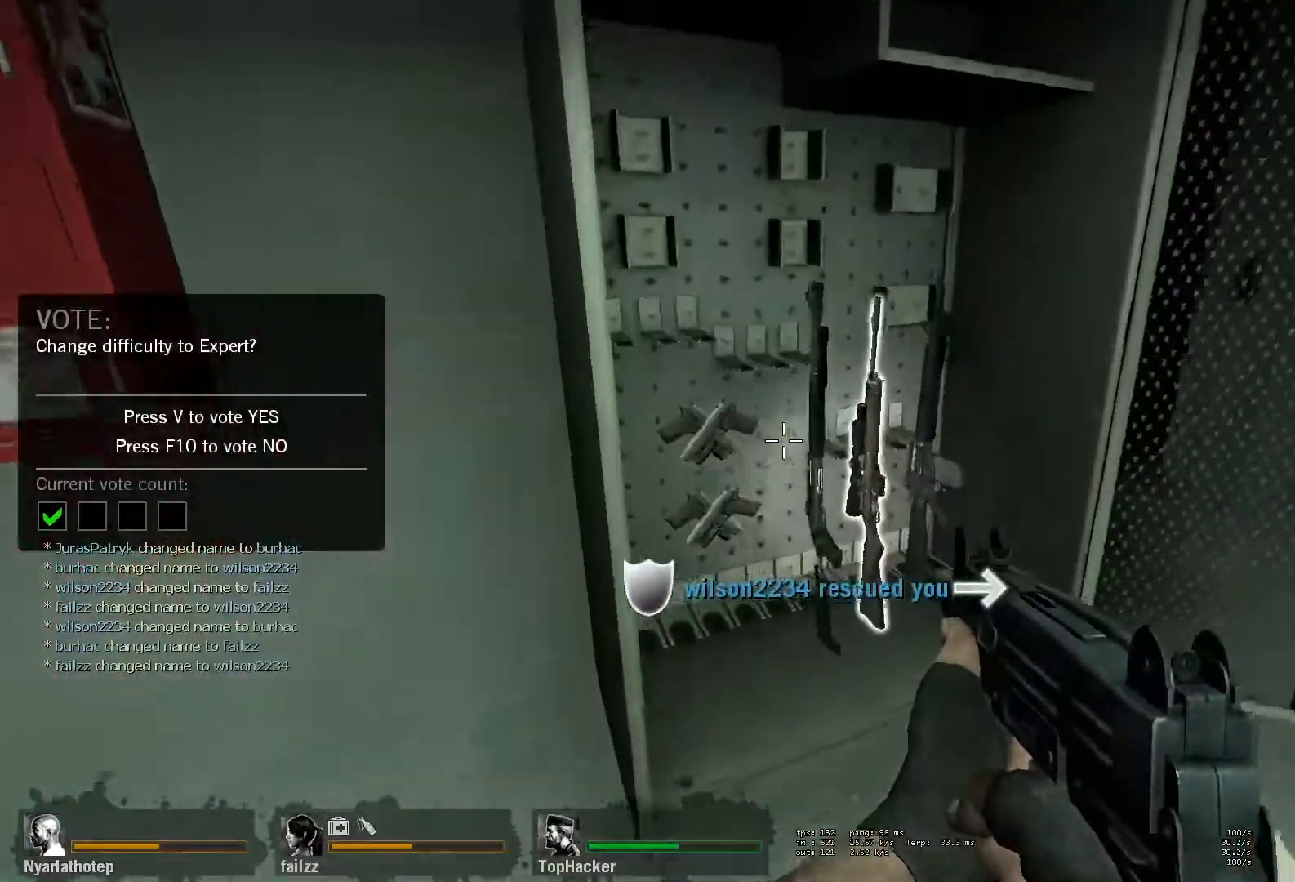
{"keys": ["ctrl", "s"], "mouse": [], "events": [[83, "e", "up"], [133, "s", "down"], [183, "a", "up"], [233, "e", "down"], [350, "e", "up"]]}
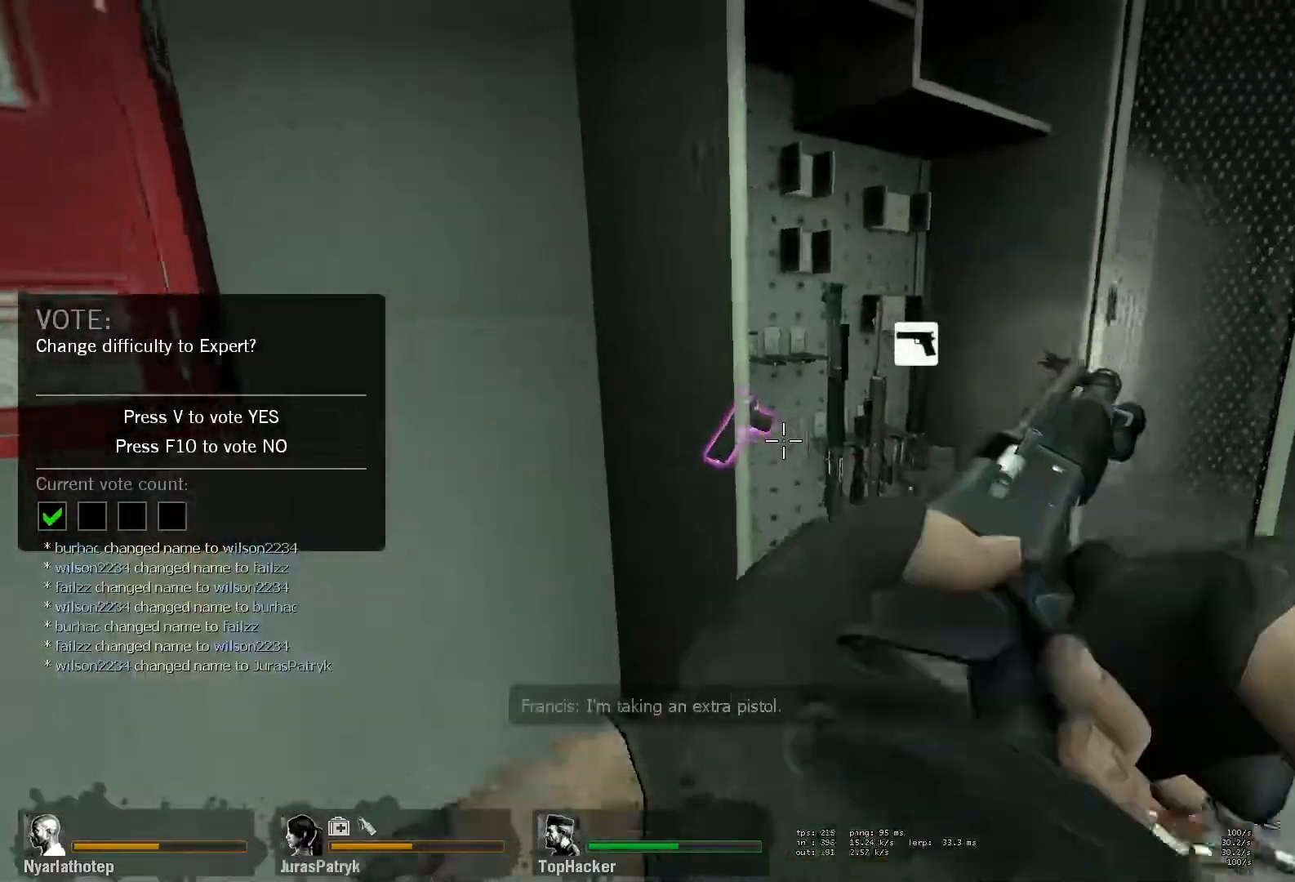
{"keys": ["e", "w"], "mouse": [], "events": [[100, "s", "up"], [317, "w", "down"], [383, "ctrl", "up"], [450, "e", "down"]]}
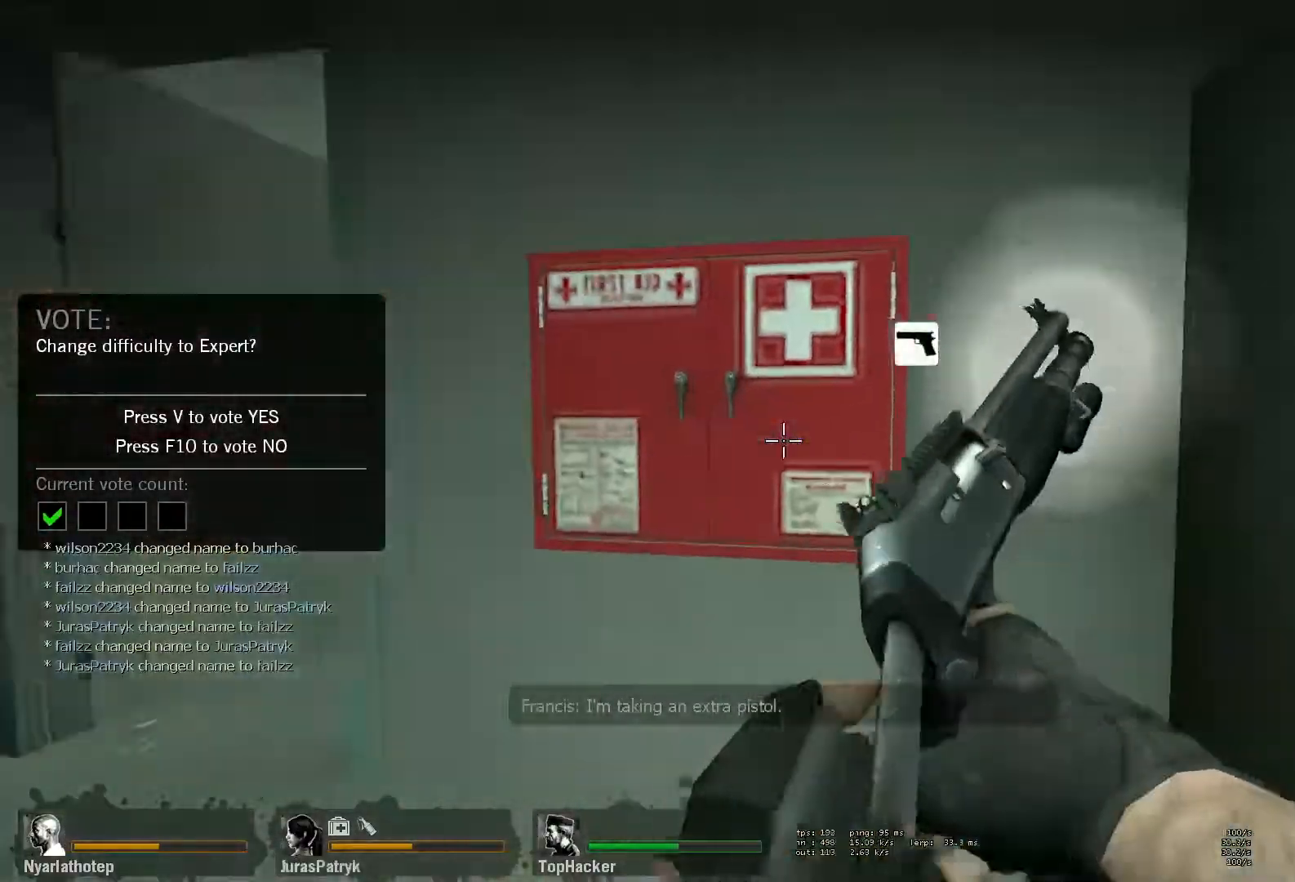
{"keys": ["a", "ctrl"], "mouse": ["right"], "events": [[17, "w", "up"], [67, "e", "up"], [133, "e", "down"], [233, "e", "up"], [233, "s", "down"], [317, "e", "down"], [383, "e", "up"], [400, "a", "down"], [417, "s", "up"], [483, "ctrl", "down"], [483, "mouse_right", "down"]]}
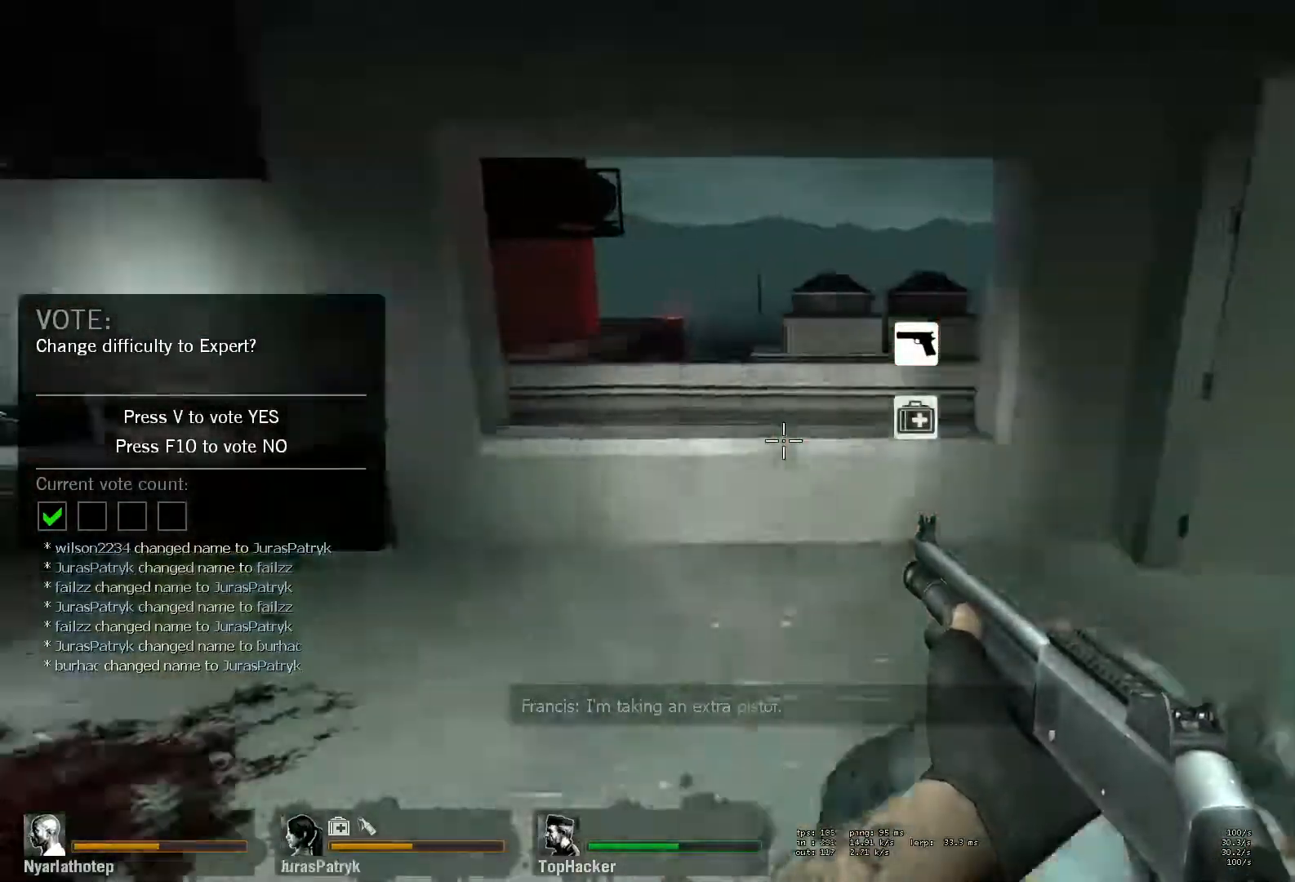
{"keys": ["ctrl", "d", "s"], "mouse": [], "events": [[33, "a", "up"], [117, "mouse_right", "up"], [183, "s", "down"], [500, "d", "down"]]}
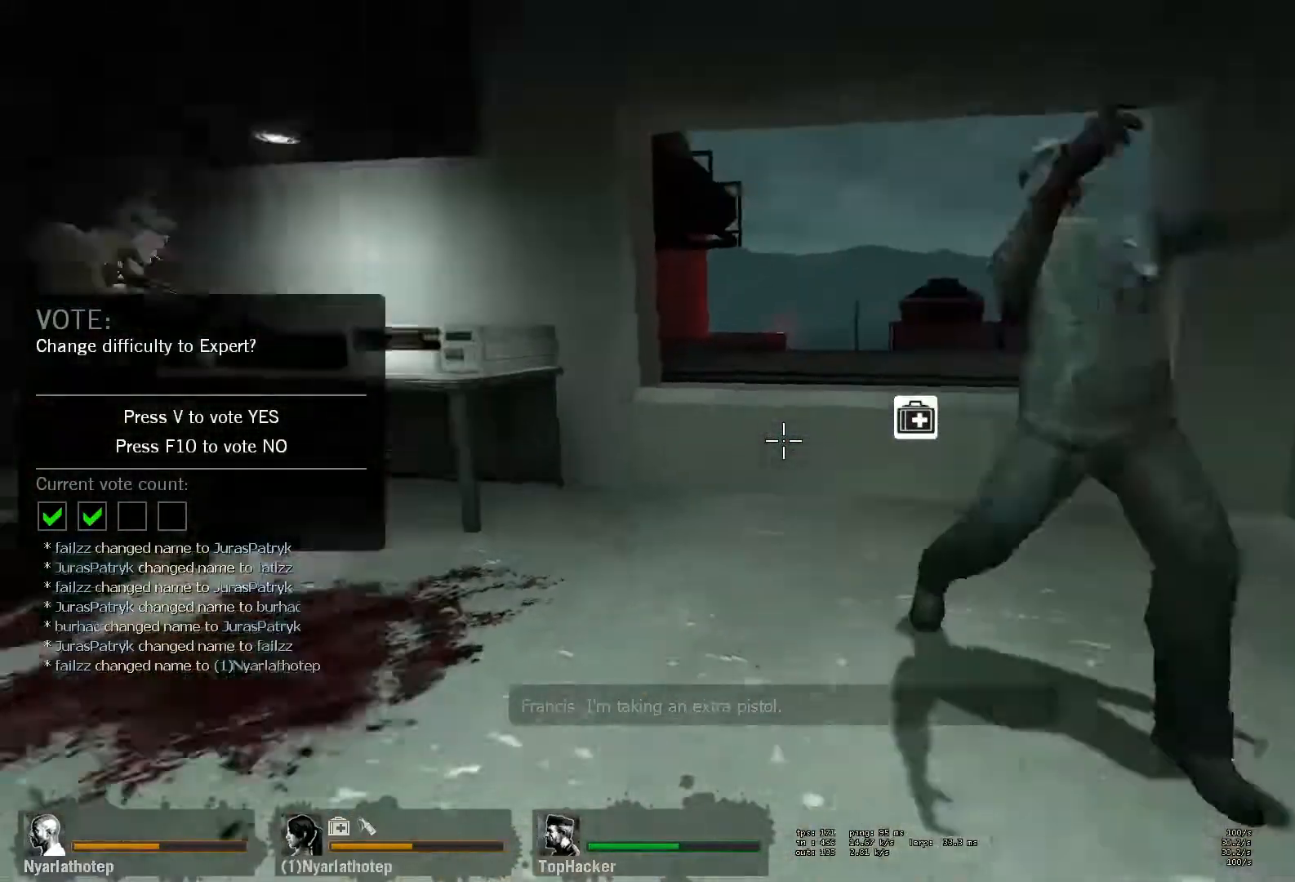
{"keys": ["w"], "mouse": [], "events": [[17, "s", "up"], [100, "w", "down"], [117, "d", "up"], [150, "ctrl", "up"], [150, "mouse_left", "down"], [183, "a", "down"], [300, "mouse_left", "up"], [383, "r", "down"], [400, "a", "up"], [483, "r", "up"]]}
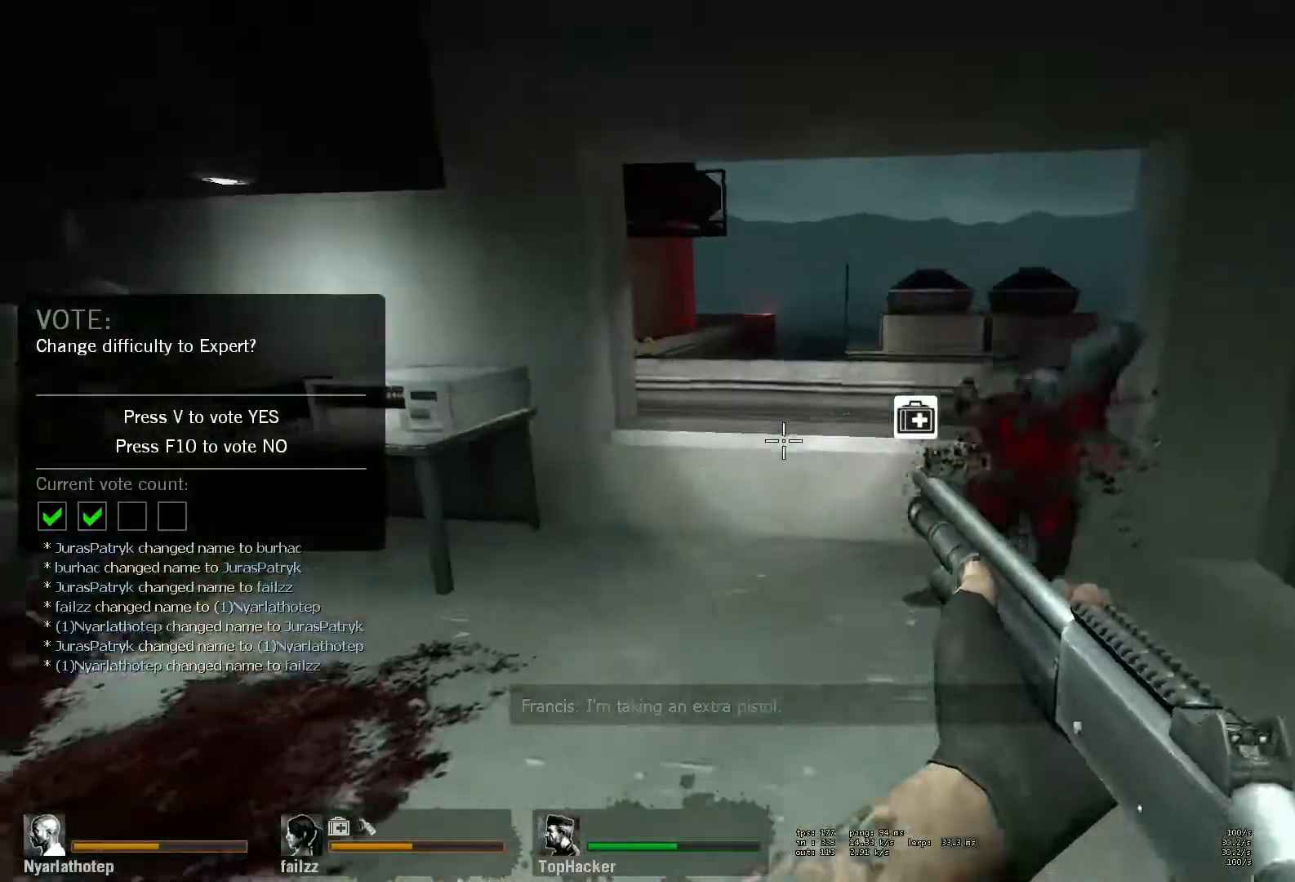
{"keys": ["w"], "mouse": [], "events": [[100, "d", "down"], [250, "d", "up"]]}
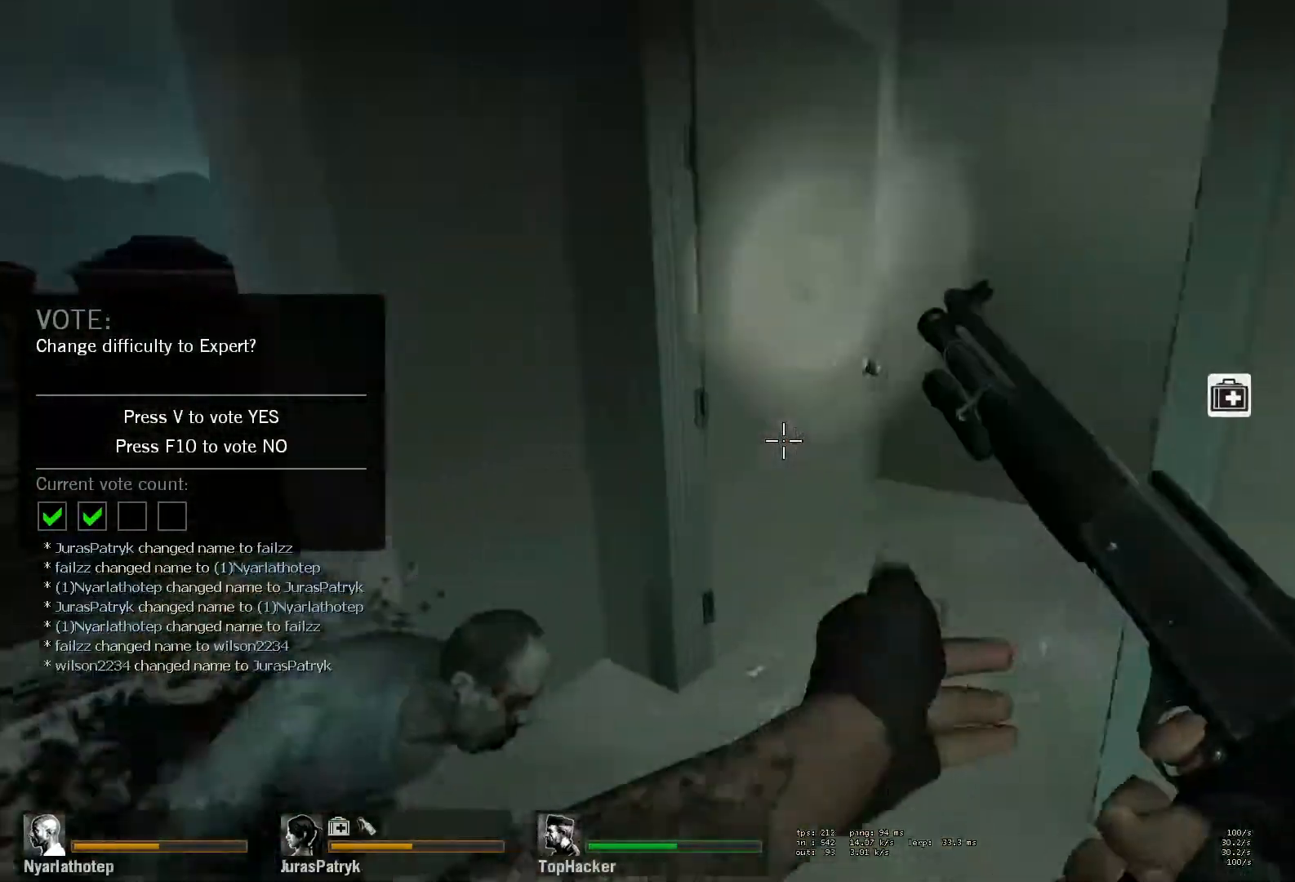
{"keys": ["w"], "mouse": [], "events": [[183, "d", "down"], [433, "d", "up"]]}
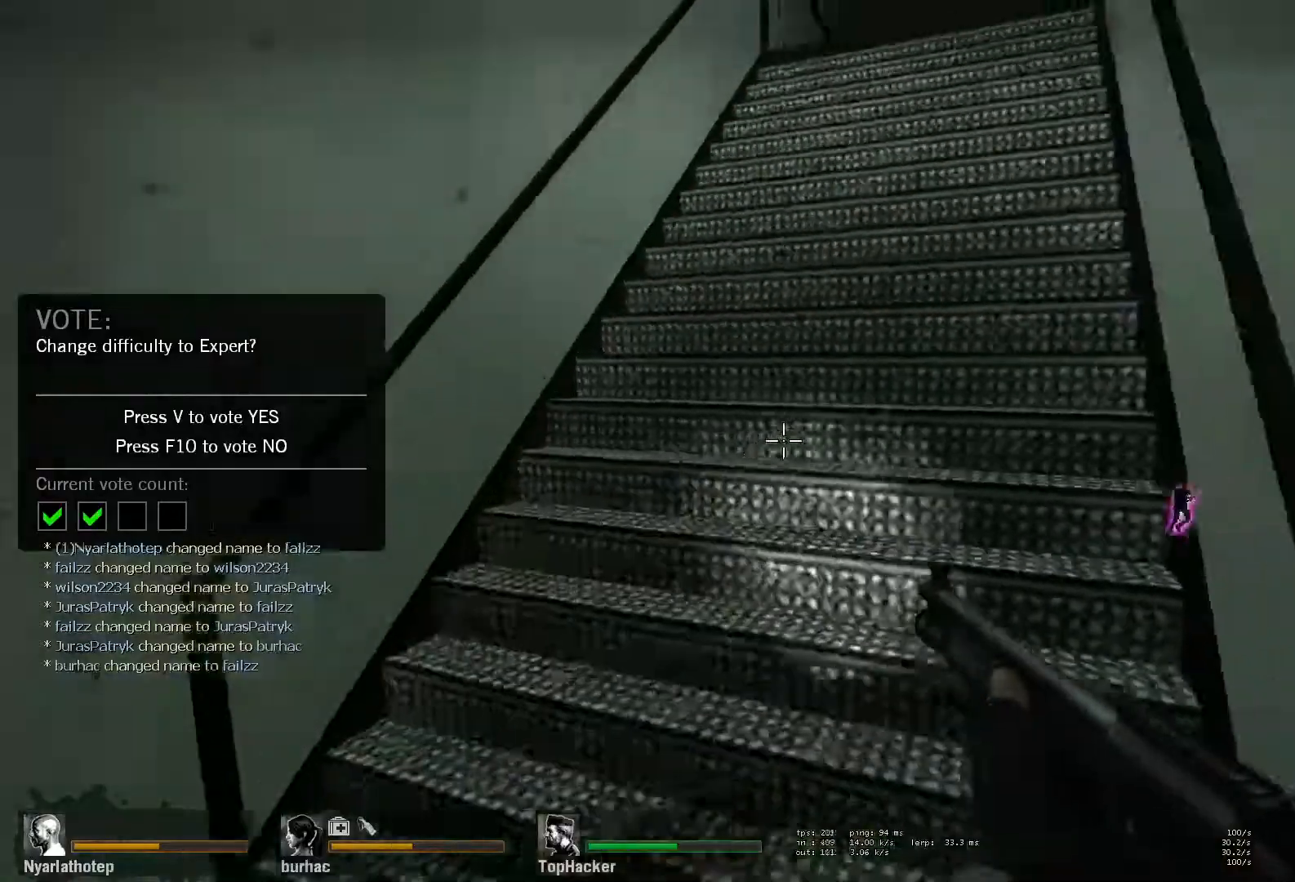
{"keys": ["w"], "mouse": [], "events": []}
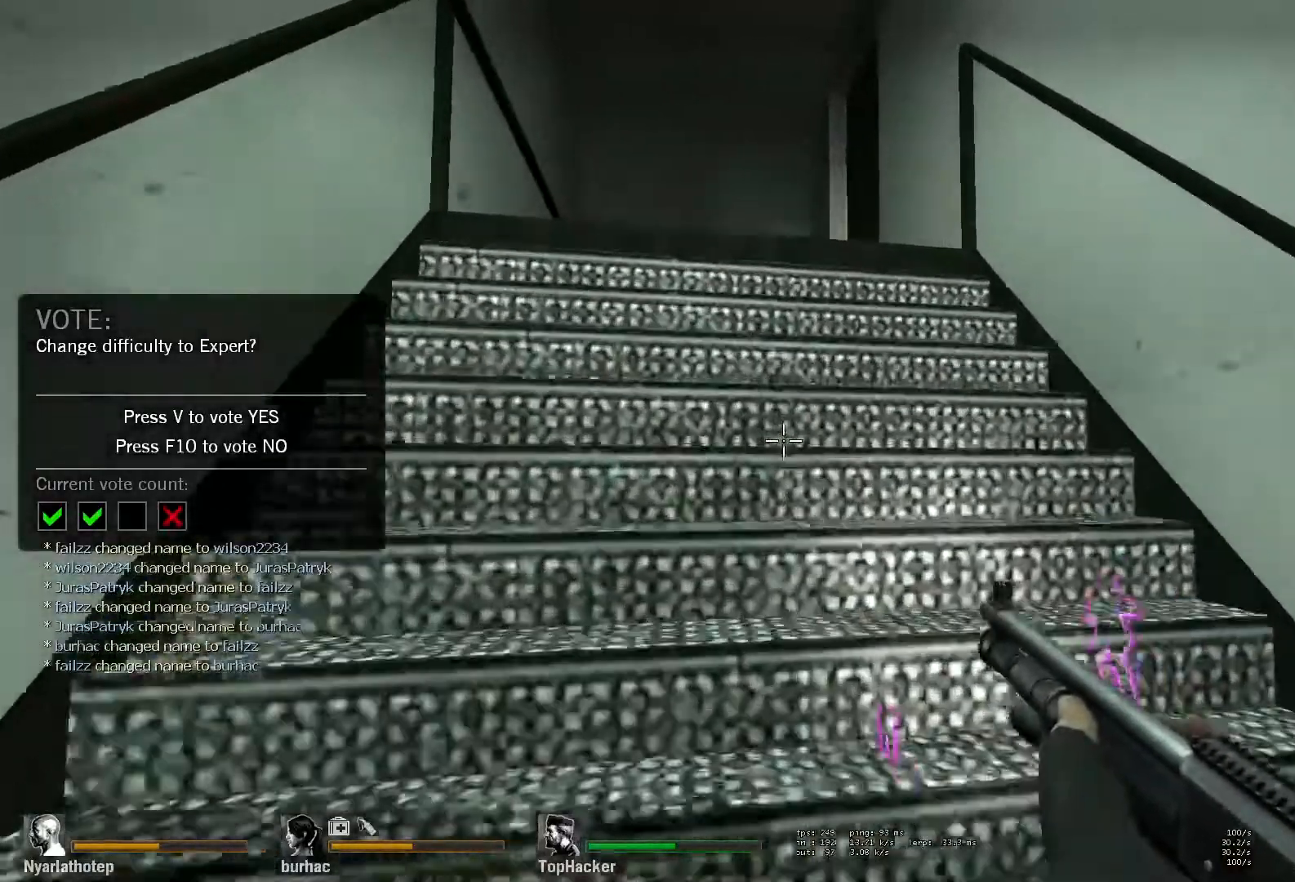
{"keys": ["w"], "mouse": [], "events": []}
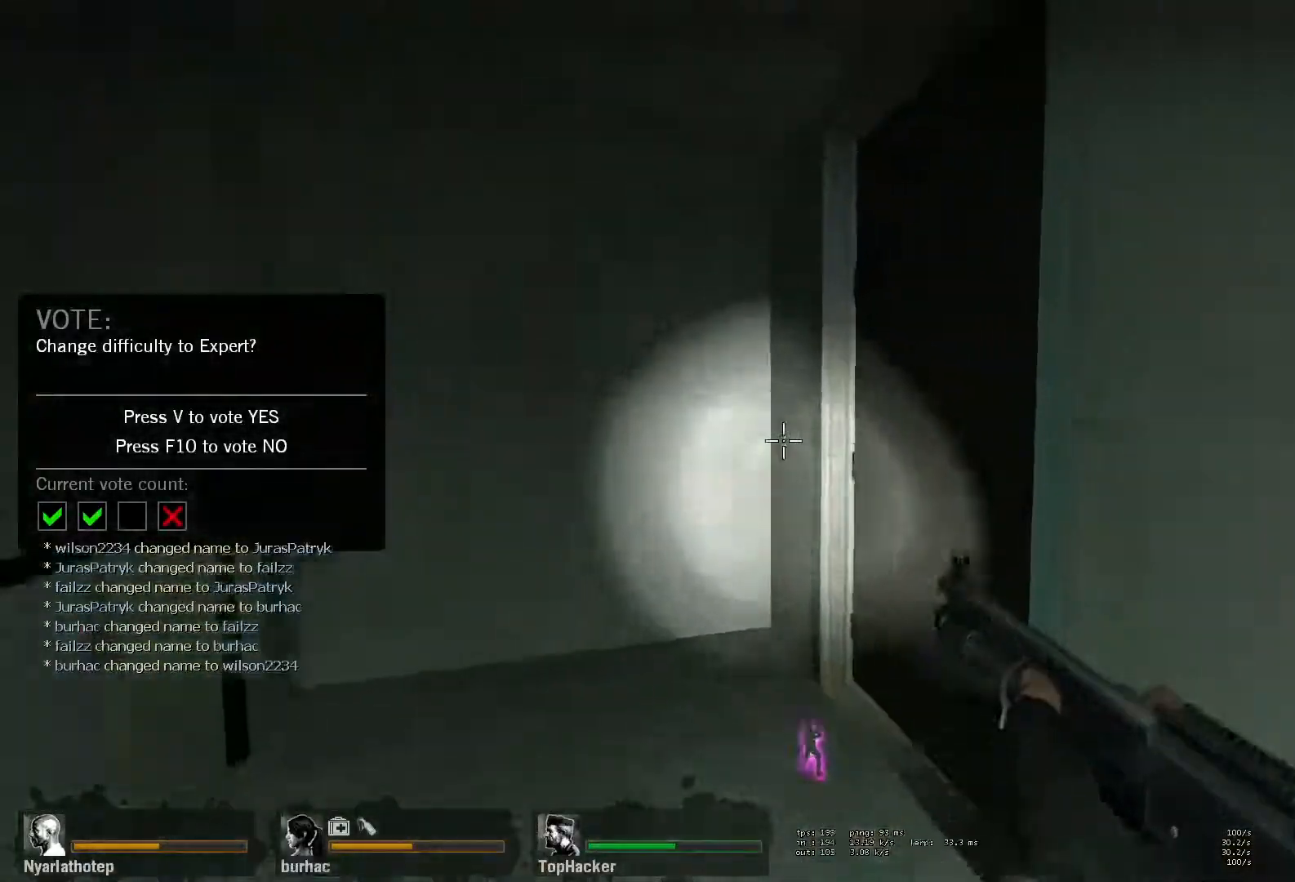
{"keys": ["w"], "mouse": [], "events": []}